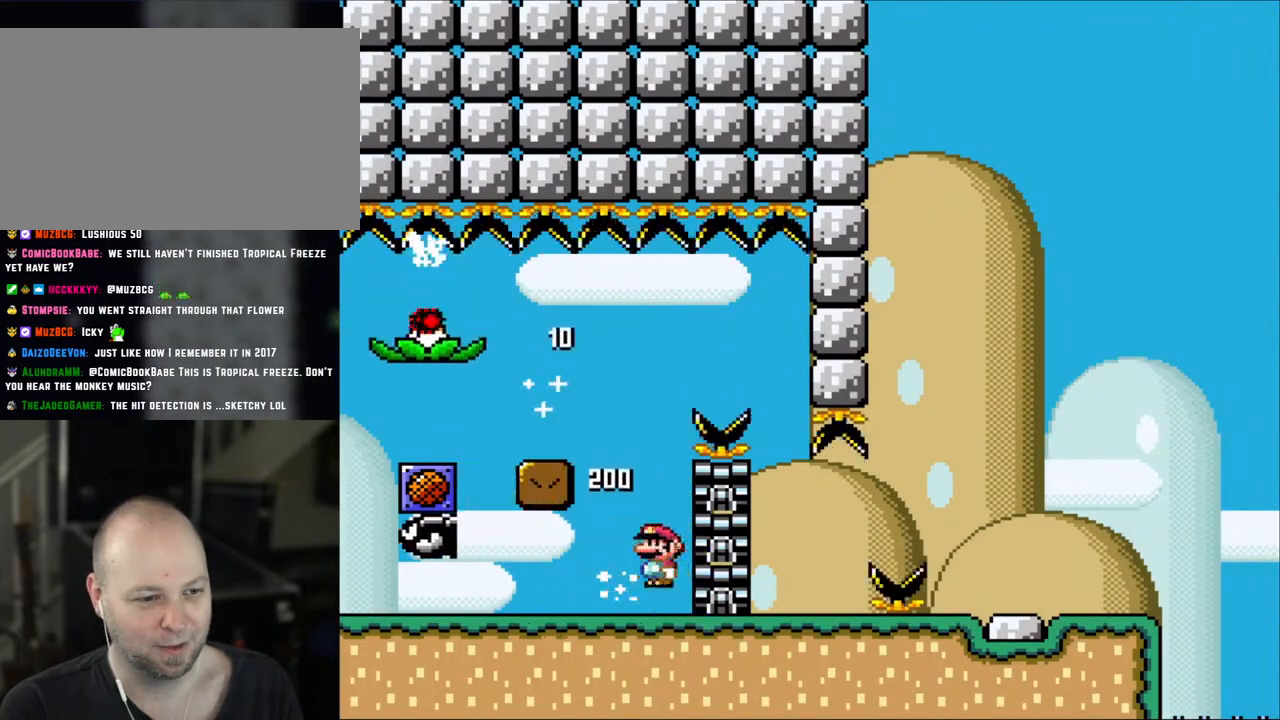
Gameplay with a controller (Nintendo layout); each line is a JSON object with the inputs held at the frame after it. "events" lists button and stick changes between this image and that frame as [ms after this image, input, new state], when the widget could be followed in between. Not read: L3 R3.
{"buttons": ["X", "DPAD_RIGHT"], "events": [[67, "A", "down"], [317, "DPAD_LEFT", "up"], [350, "A", "up"], [400, "DPAD_RIGHT", "down"]]}
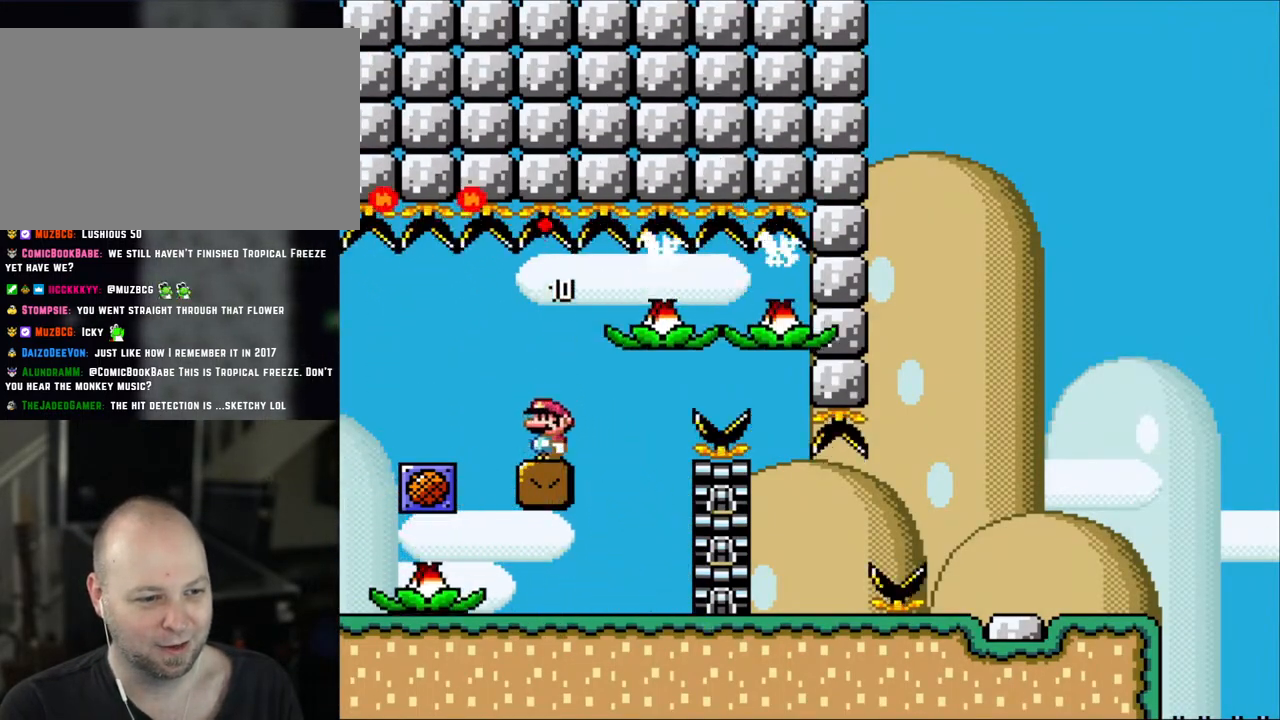
{"buttons": ["X", "DPAD_RIGHT"], "events": [[33, "DPAD_RIGHT", "up"], [500, "DPAD_RIGHT", "down"]]}
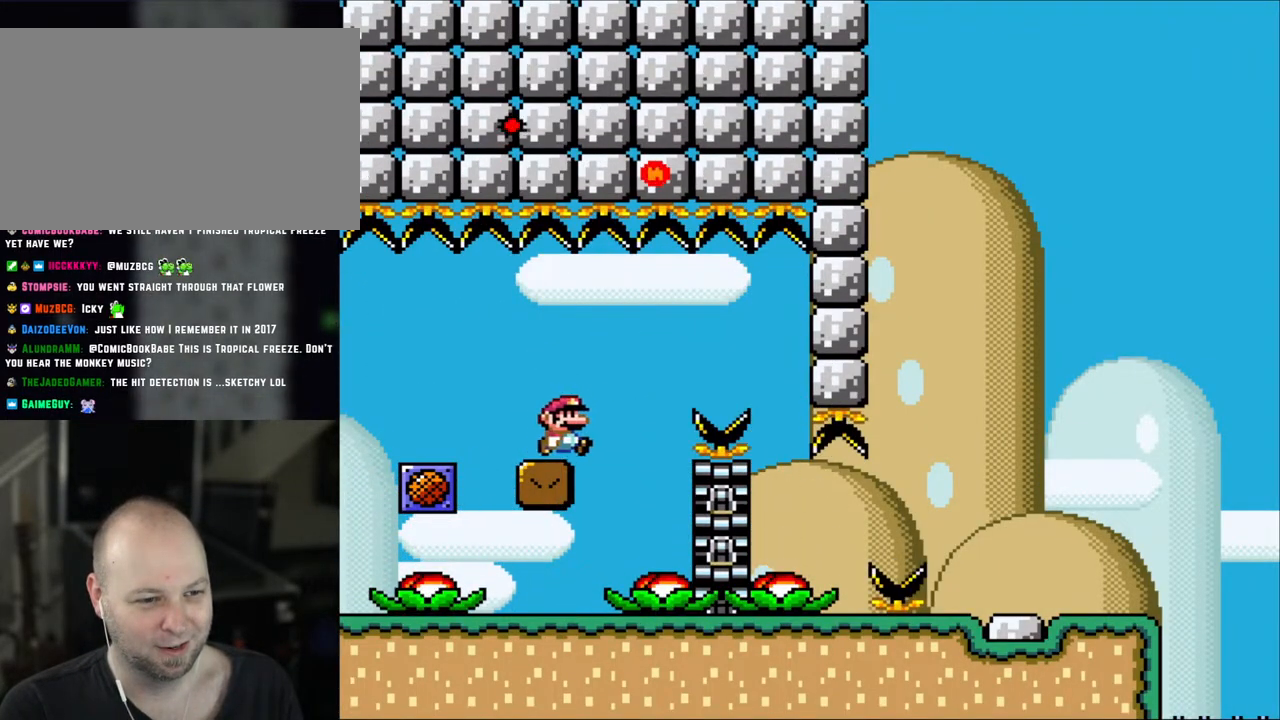
{"buttons": ["A", "X"], "events": [[167, "A", "down"], [267, "A", "up"], [367, "A", "down"], [500, "DPAD_RIGHT", "up"]]}
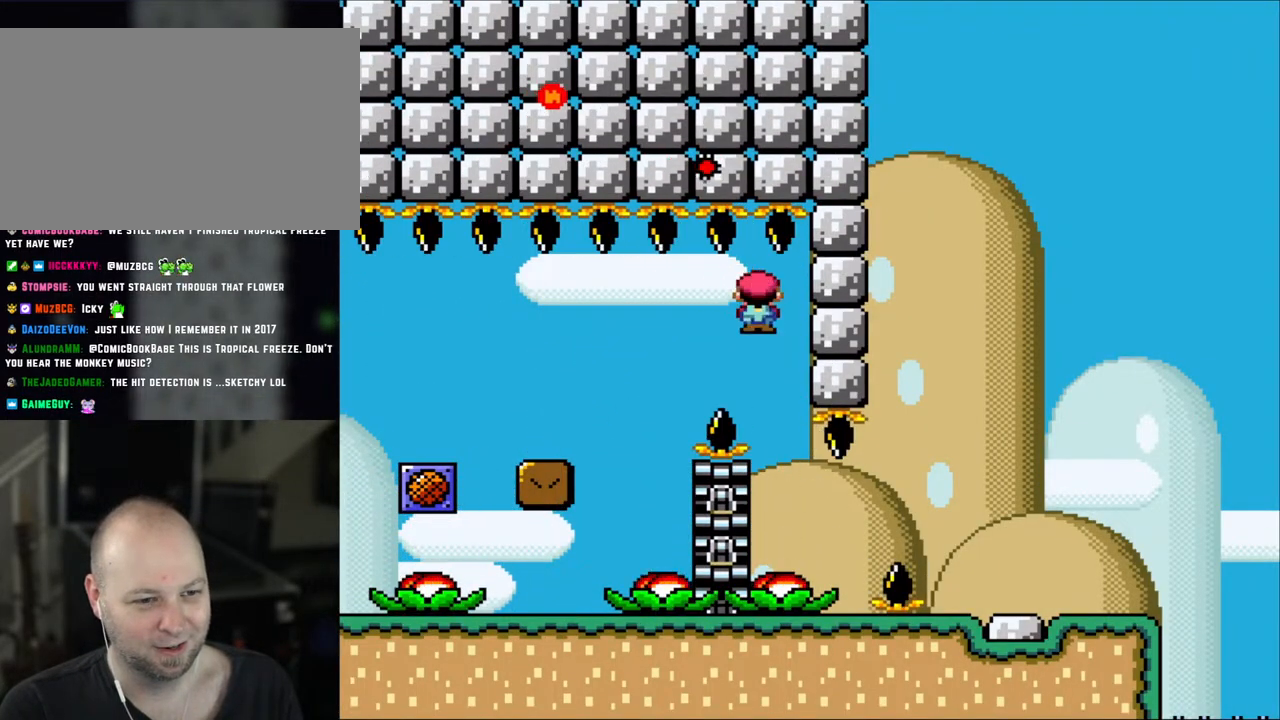
{"buttons": ["X", "DPAD_RIGHT"], "events": [[300, "A", "up"], [383, "DPAD_RIGHT", "down"]]}
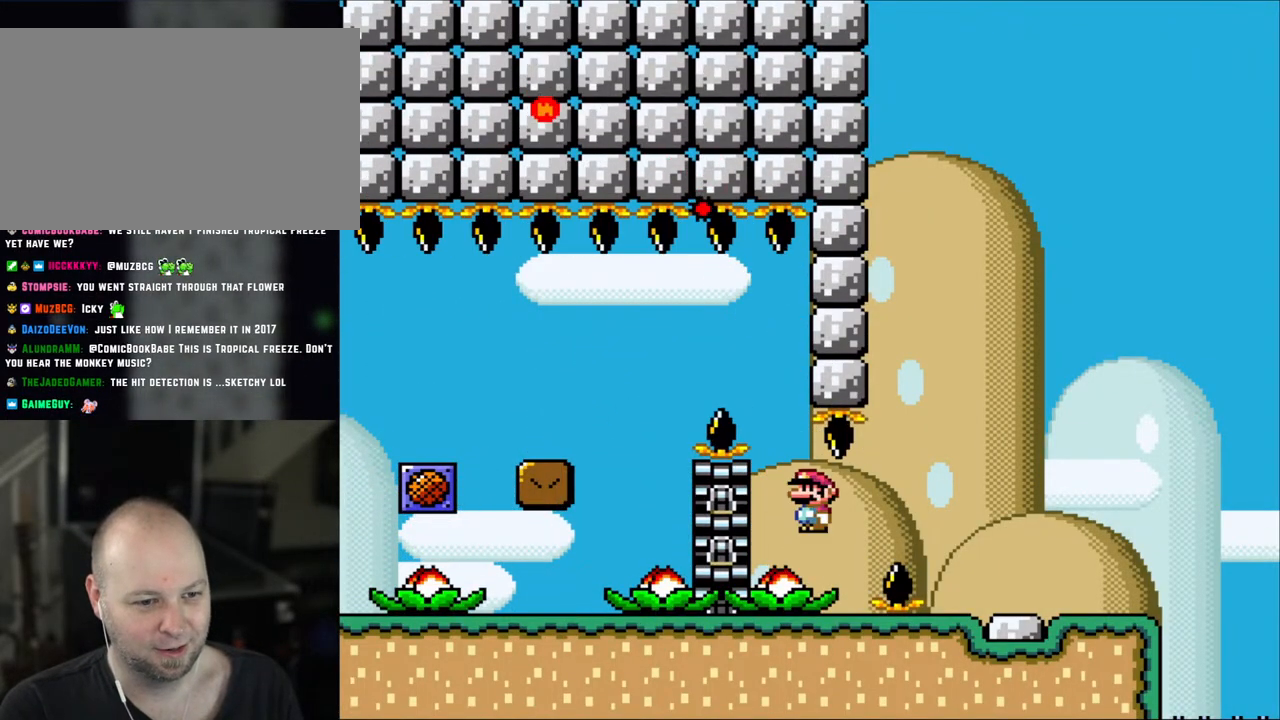
{"buttons": ["A", "X", "DPAD_RIGHT"], "events": [[50, "A", "down"]]}
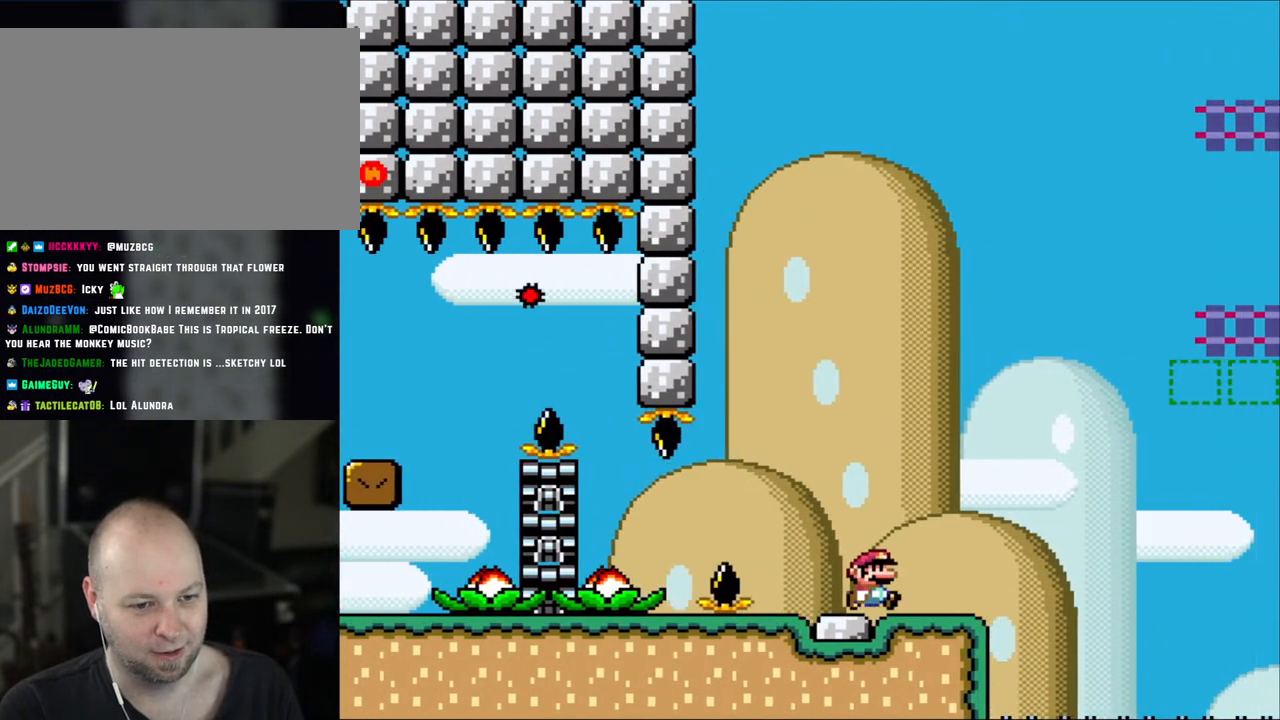
{"buttons": ["X"], "events": [[33, "A", "up"], [233, "DPAD_RIGHT", "up"], [267, "DPAD_LEFT", "down"], [400, "DPAD_LEFT", "up"]]}
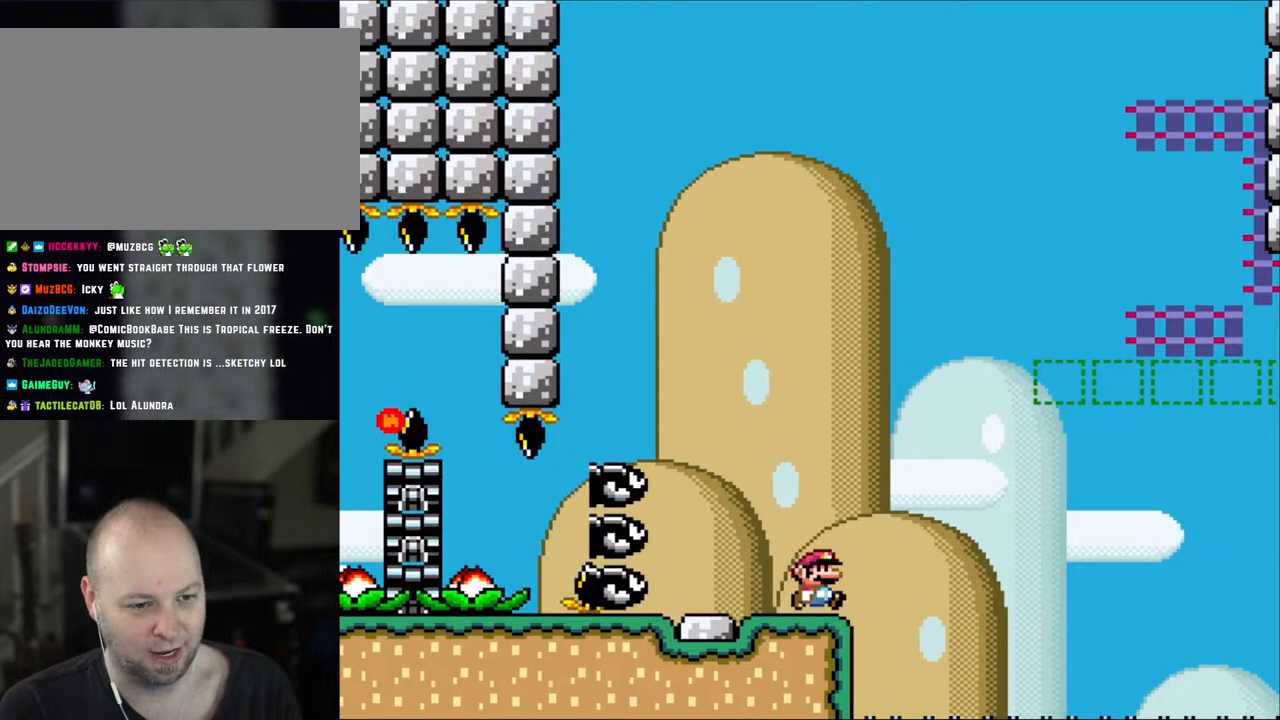
{"buttons": ["B", "Y"], "events": [[67, "DPAD_RIGHT", "down"], [67, "X", "up"], [133, "Y", "down"], [167, "B", "down"], [267, "DPAD_LEFT", "down"], [267, "DPAD_RIGHT", "up"], [433, "DPAD_LEFT", "up"]]}
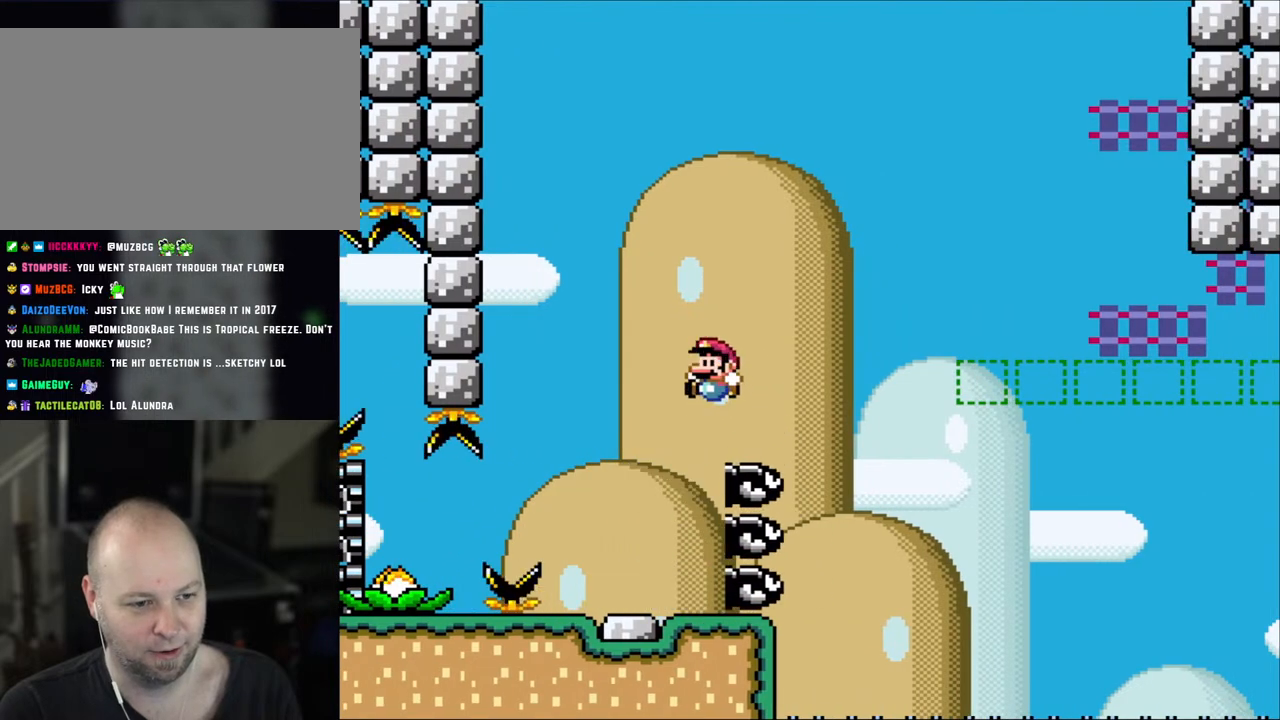
{"buttons": ["Y"], "events": [[117, "DPAD_RIGHT", "down"], [167, "B", "up"], [267, "DPAD_RIGHT", "up"]]}
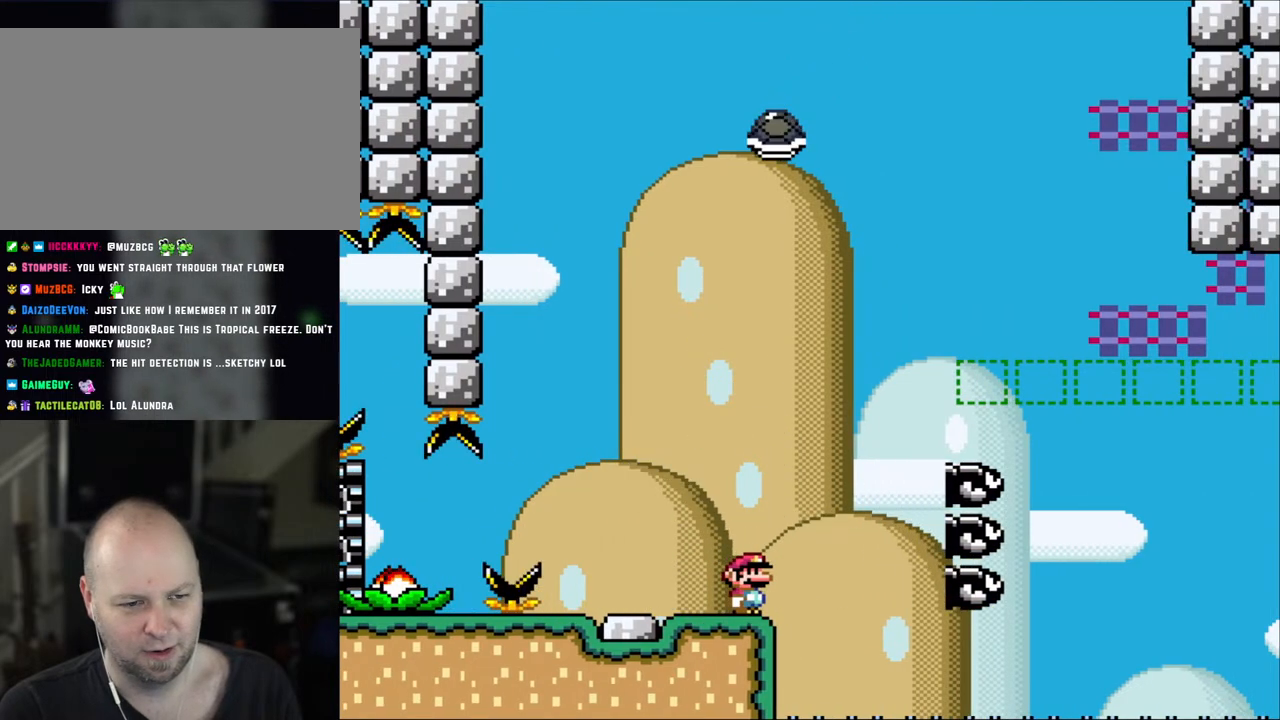
{"buttons": ["Y", "DPAD_RIGHT"], "events": [[500, "DPAD_RIGHT", "down"]]}
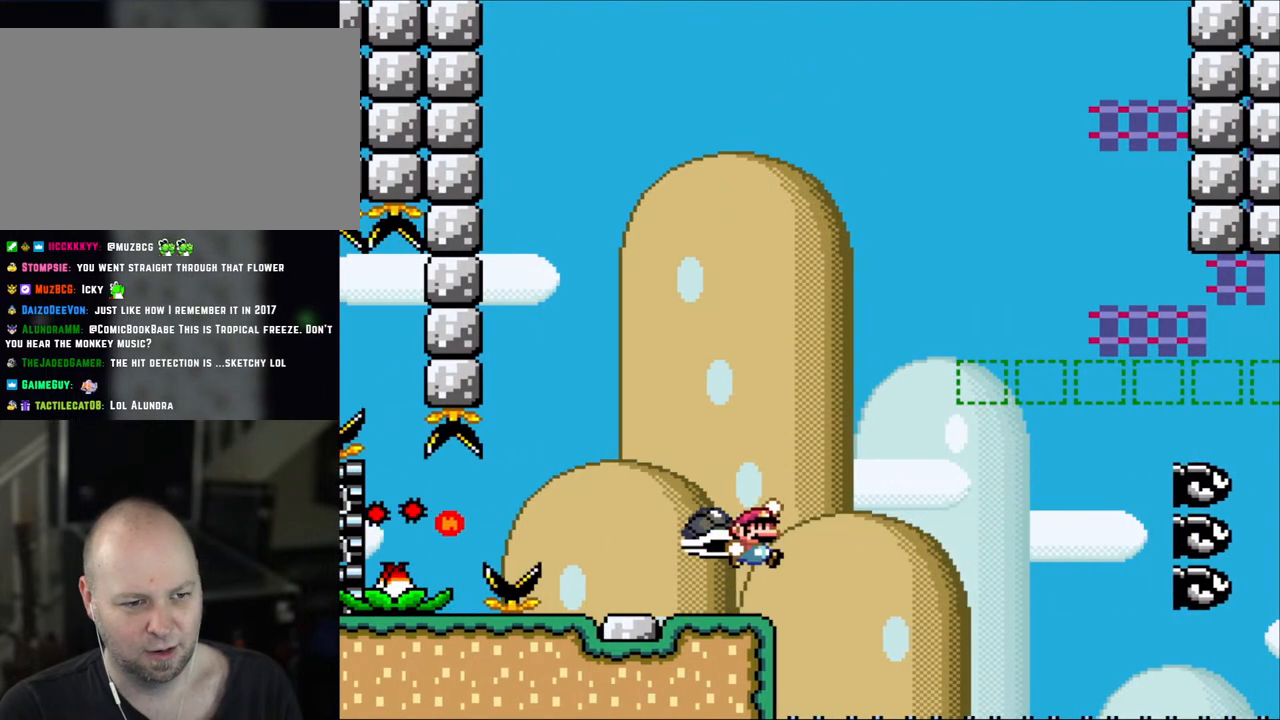
{"buttons": ["B", "Y", "DPAD_LEFT"], "events": [[67, "B", "down"], [300, "DPAD_RIGHT", "up"], [350, "DPAD_LEFT", "down"]]}
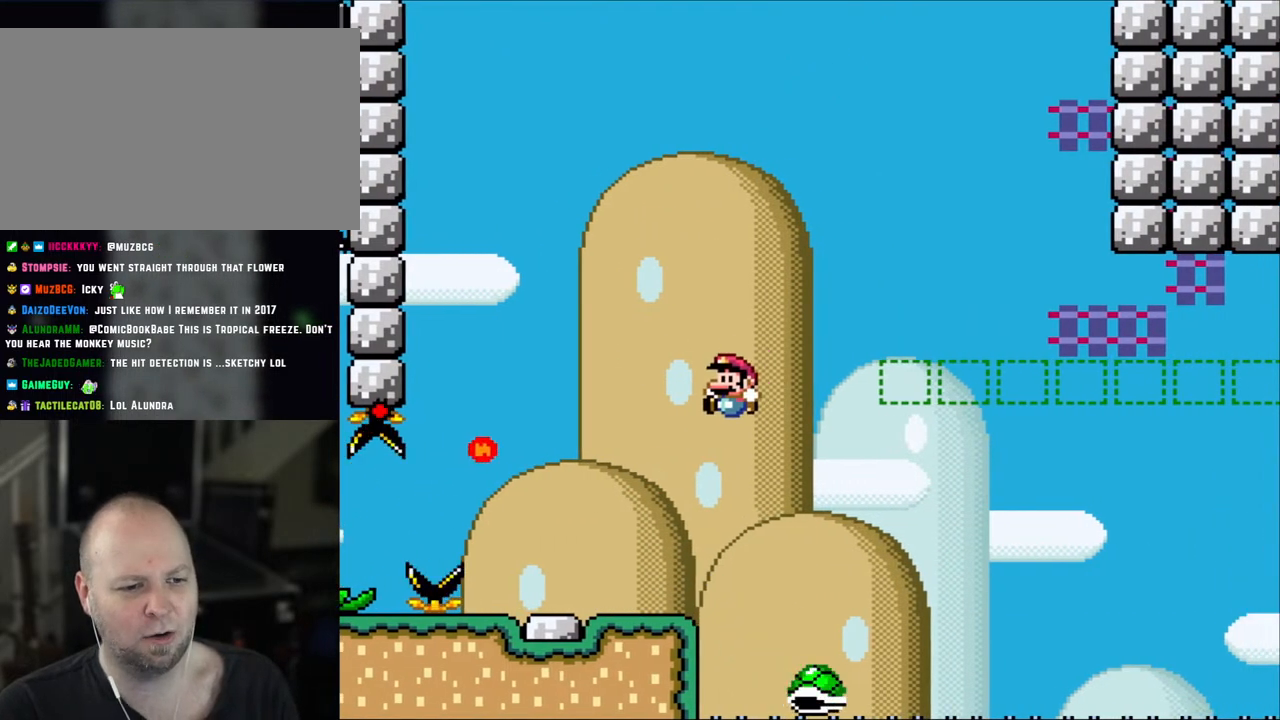
{"buttons": ["Y"], "events": [[167, "B", "up"], [233, "DPAD_LEFT", "up"], [300, "DPAD_RIGHT", "down"], [417, "DPAD_RIGHT", "up"]]}
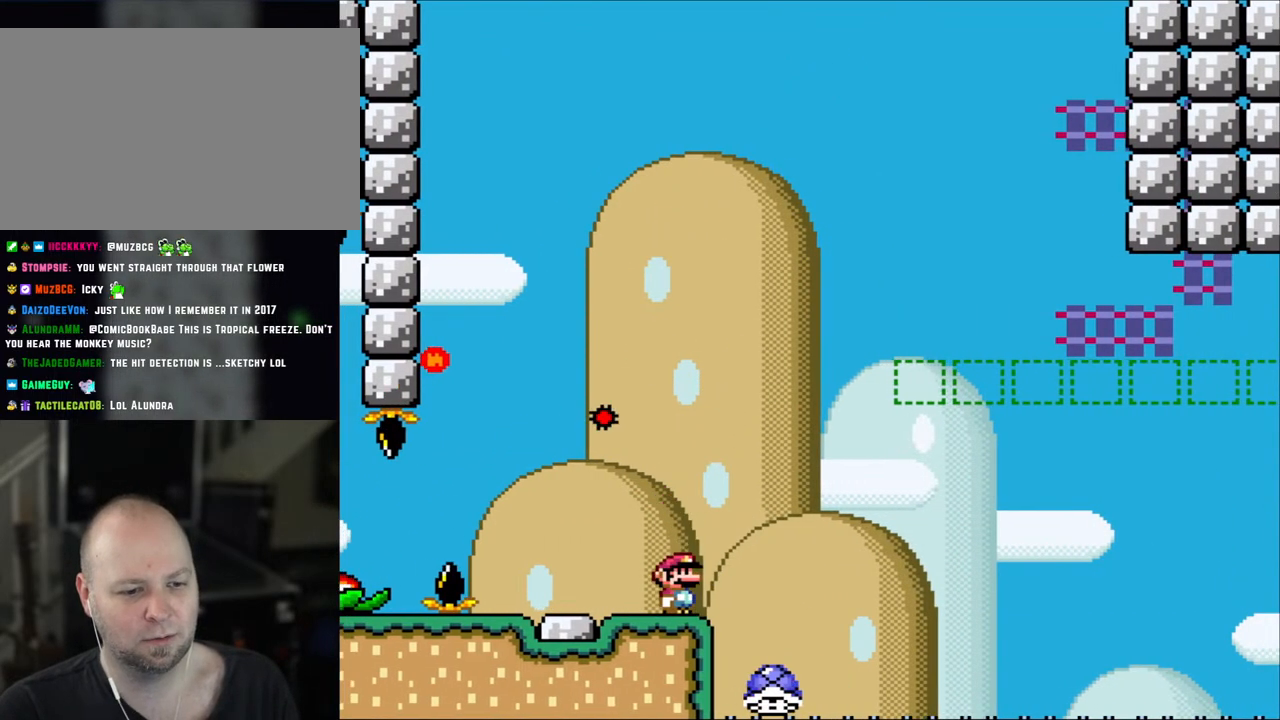
{"buttons": ["Y", "DPAD_RIGHT"], "events": [[467, "DPAD_RIGHT", "down"]]}
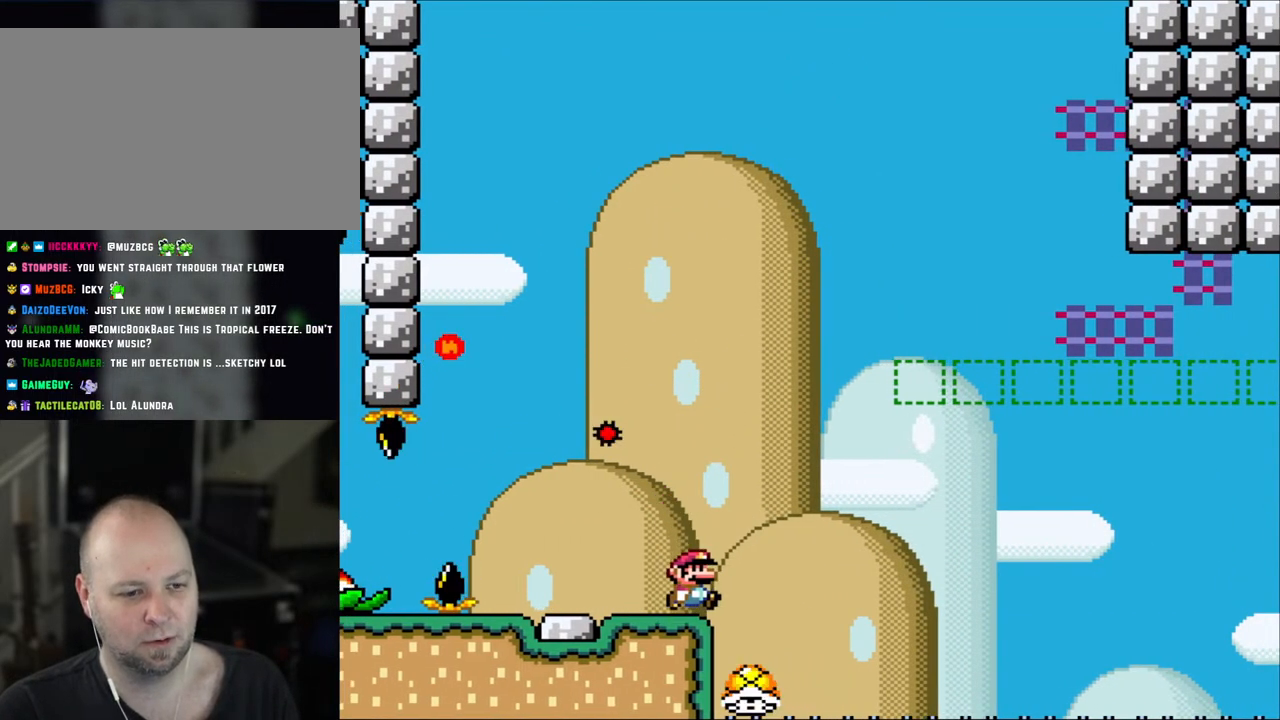
{"buttons": ["B", "Y", "DPAD_RIGHT"], "events": [[150, "B", "down"]]}
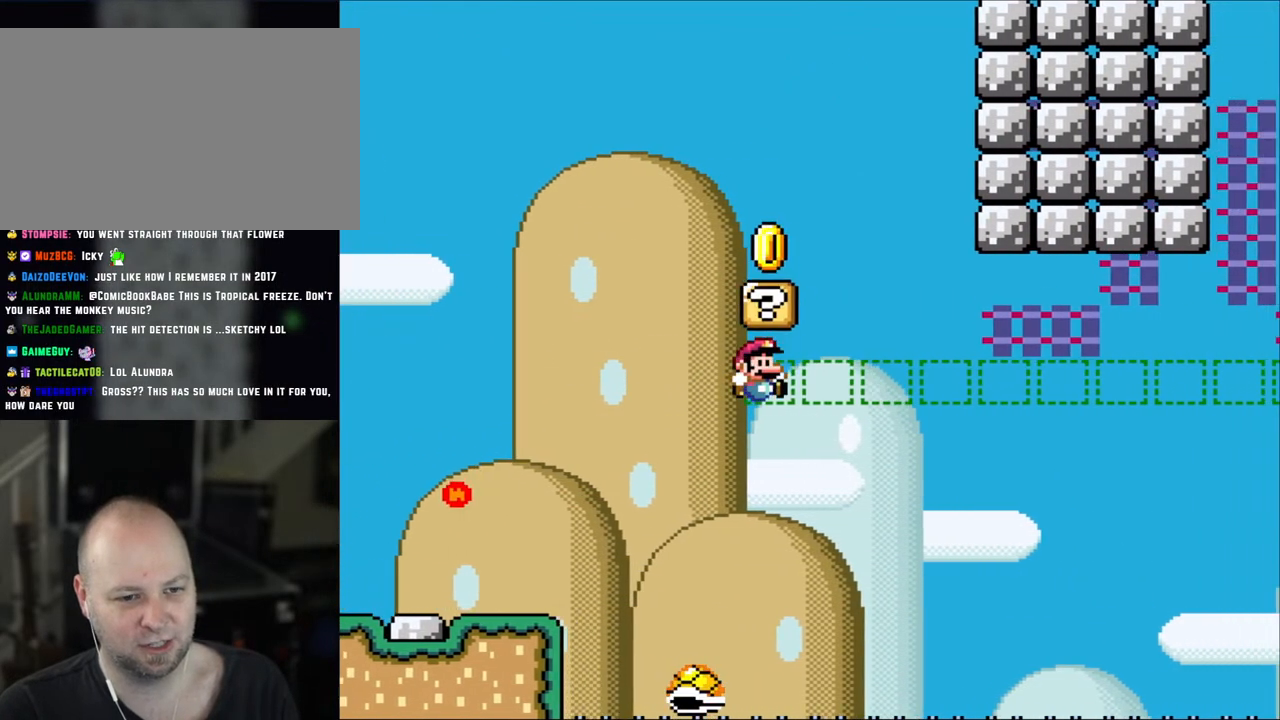
{"buttons": ["B", "Y", "DPAD_RIGHT"], "events": [[267, "DPAD_RIGHT", "up"], [267, "DPAD_UP", "down"], [300, "DPAD_LEFT", "down"], [300, "DPAD_UP", "up"], [417, "DPAD_LEFT", "up"], [467, "DPAD_RIGHT", "down"]]}
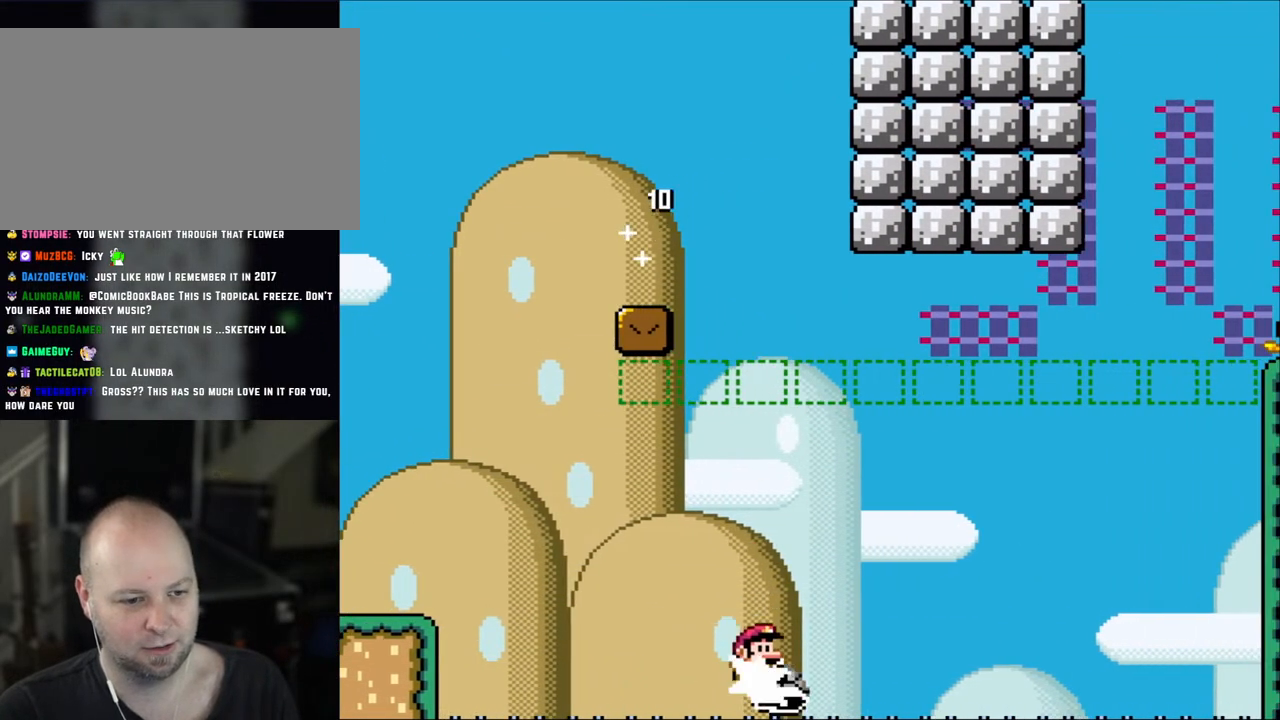
{"buttons": ["B", "Y", "DPAD_RIGHT"], "events": []}
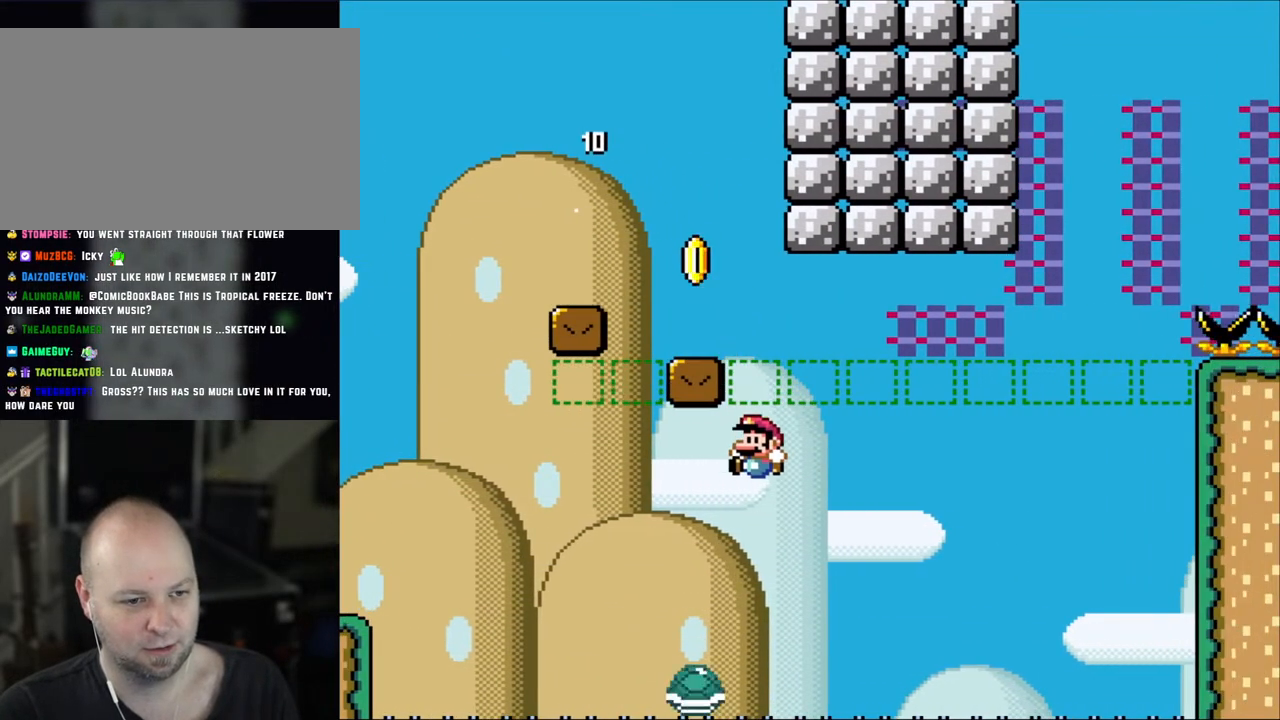
{"buttons": ["B", "Y", "DPAD_RIGHT"], "events": [[33, "DPAD_LEFT", "down"], [33, "DPAD_RIGHT", "up"], [233, "DPAD_LEFT", "up"], [267, "DPAD_RIGHT", "down"]]}
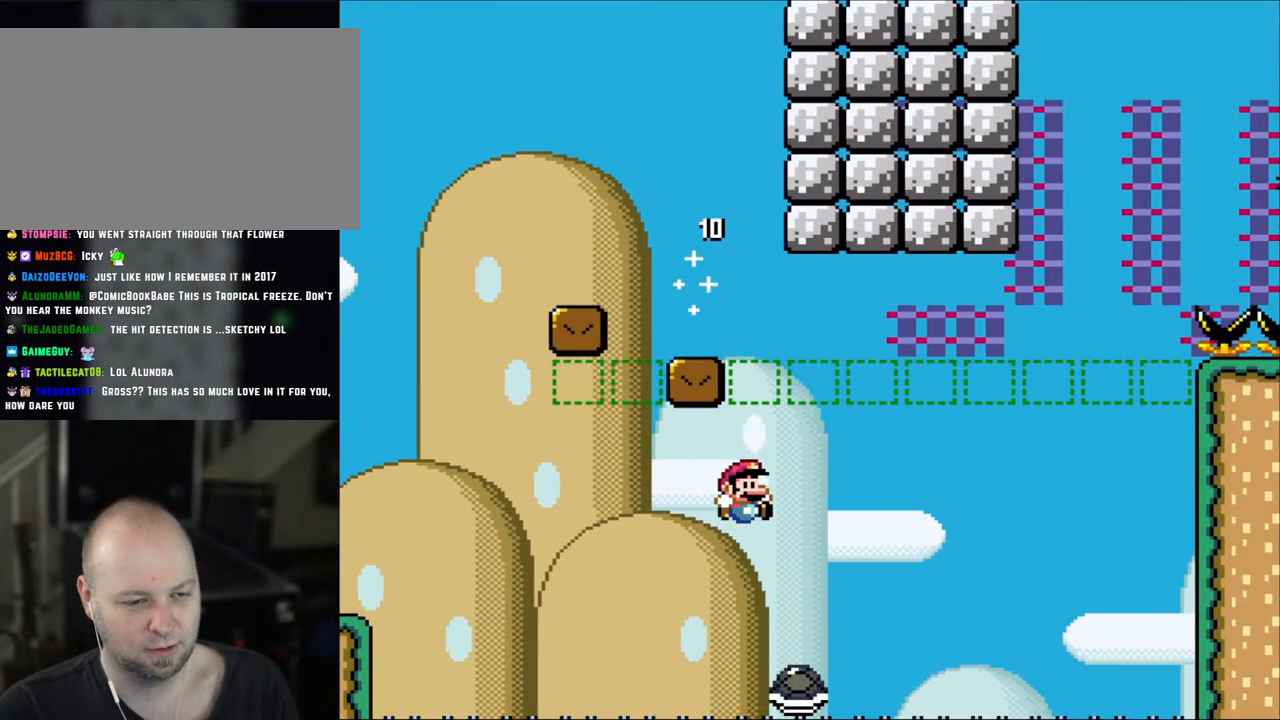
{"buttons": ["B", "Y", "DPAD_LEFT"], "events": [[367, "DPAD_LEFT", "down"], [367, "DPAD_RIGHT", "up"]]}
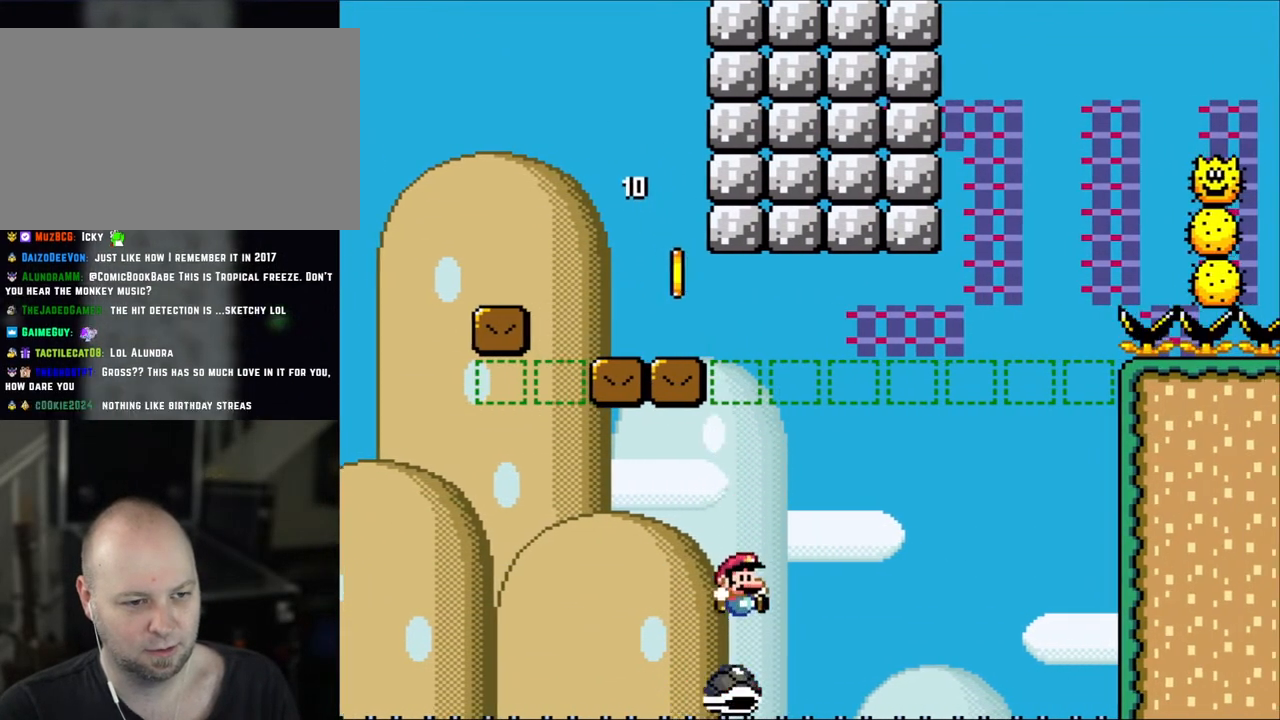
{"buttons": ["B", "Y", "DPAD_RIGHT"], "events": [[67, "DPAD_LEFT", "up"], [67, "DPAD_UP", "down"], [100, "DPAD_RIGHT", "down"], [100, "DPAD_UP", "up"]]}
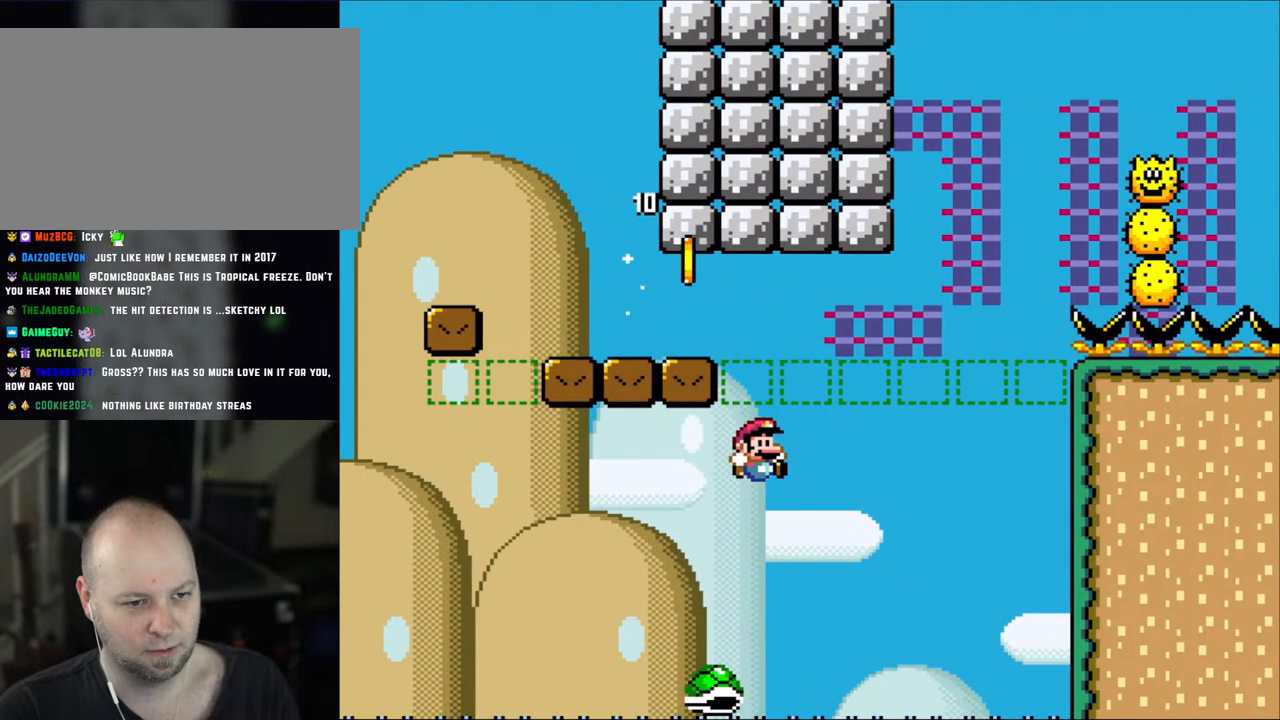
{"buttons": ["B", "Y", "DPAD_RIGHT"], "events": [[117, "DPAD_LEFT", "down"], [117, "DPAD_RIGHT", "up"], [333, "DPAD_LEFT", "up"], [367, "DPAD_RIGHT", "down"]]}
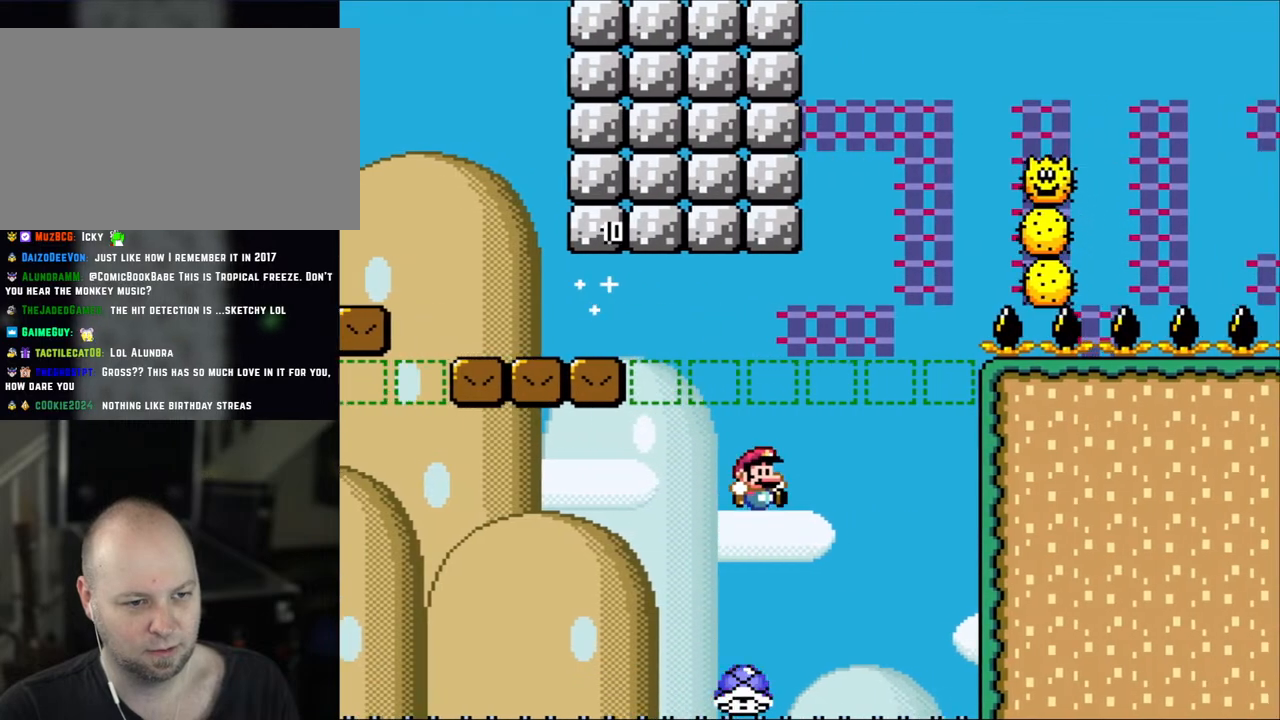
{"buttons": ["B", "Y", "DPAD_RIGHT"], "events": [[300, "DPAD_LEFT", "down"], [300, "DPAD_RIGHT", "up"], [433, "DPAD_UP", "down"], [467, "DPAD_LEFT", "up"], [467, "DPAD_RIGHT", "down"], [467, "DPAD_UP", "up"]]}
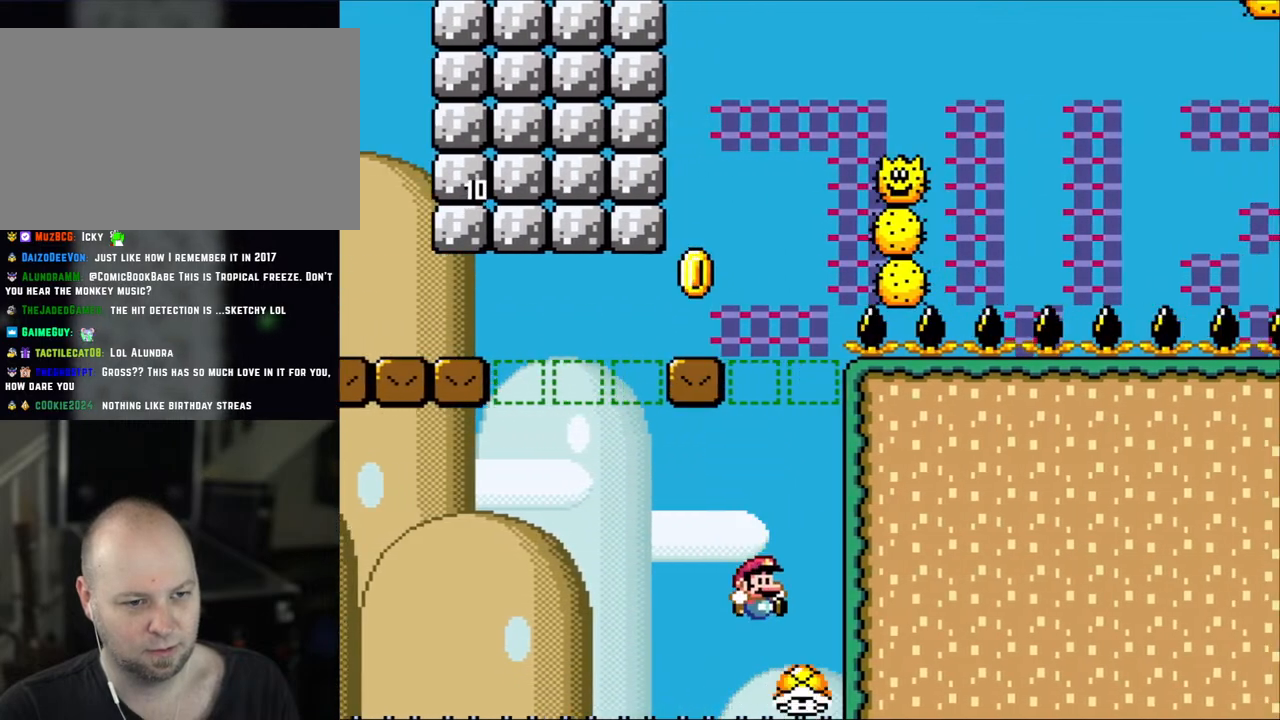
{"buttons": ["B", "Y", "DPAD_LEFT"], "events": [[450, "DPAD_RIGHT", "up"], [500, "DPAD_LEFT", "down"]]}
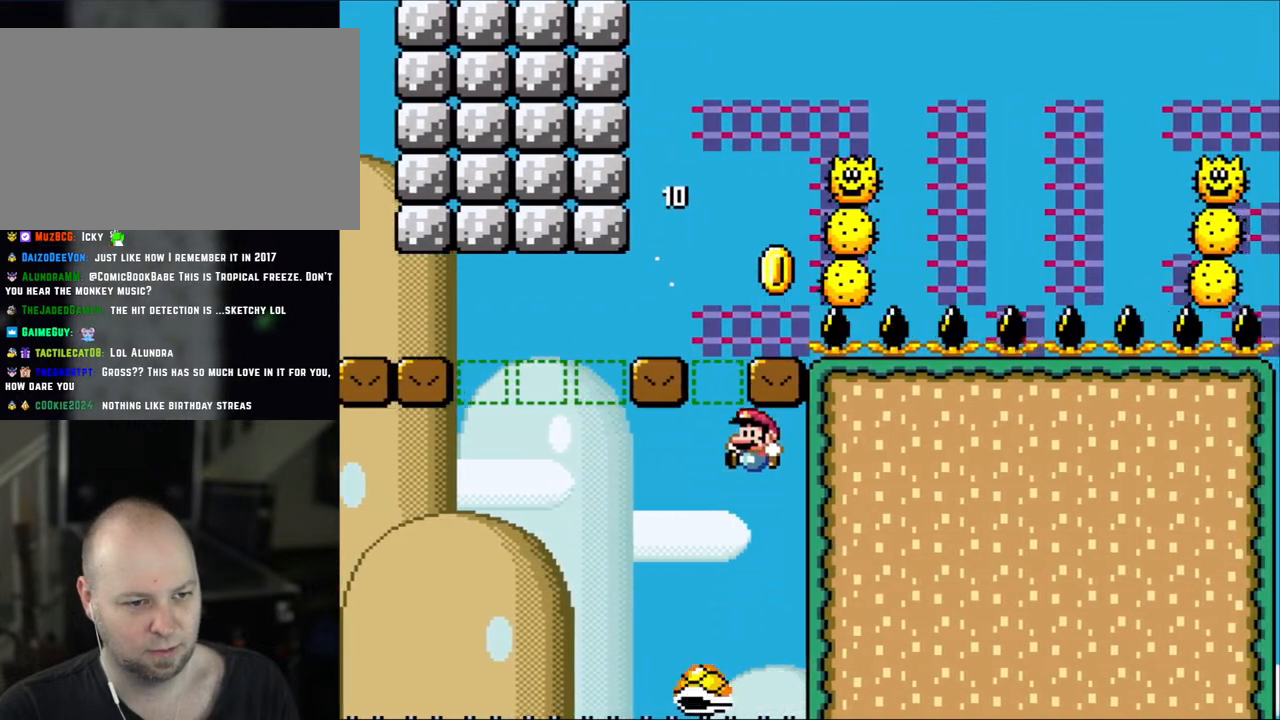
{"buttons": ["B", "Y", "DPAD_RIGHT"], "events": [[267, "DPAD_LEFT", "up"], [300, "DPAD_RIGHT", "down"]]}
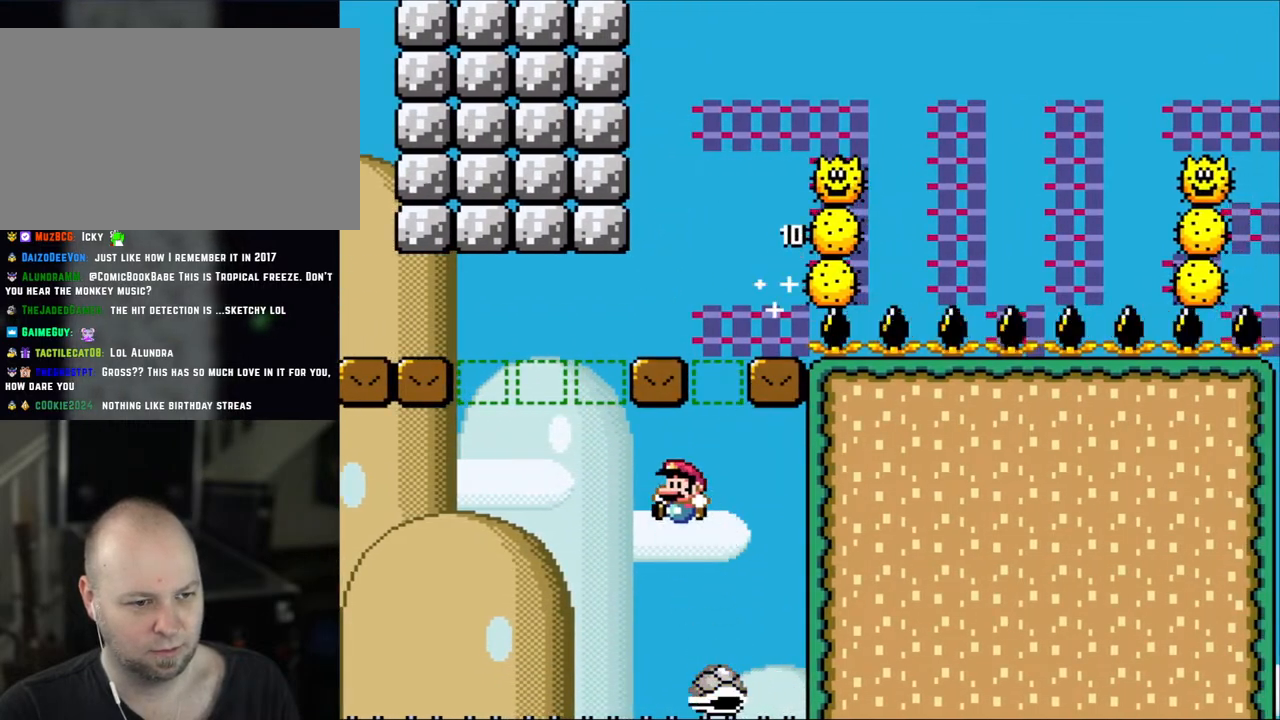
{"buttons": ["B", "Y", "DPAD_LEFT"], "events": [[33, "DPAD_LEFT", "down"], [33, "DPAD_RIGHT", "up"], [233, "DPAD_LEFT", "up"], [233, "DPAD_UP", "down"], [267, "DPAD_UP", "up"], [333, "DPAD_RIGHT", "down"], [500, "DPAD_LEFT", "down"], [500, "DPAD_RIGHT", "up"]]}
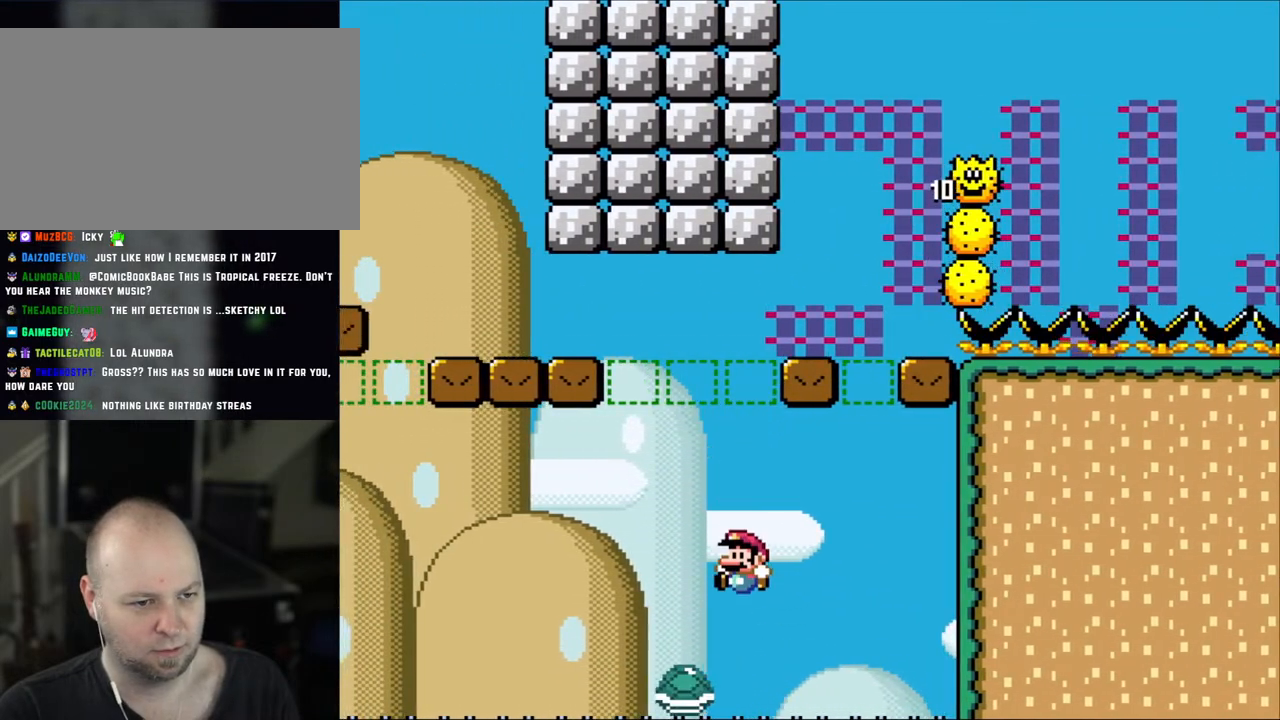
{"buttons": ["B", "Y", "DPAD_RIGHT"], "events": [[167, "DPAD_LEFT", "up"], [167, "DPAD_RIGHT", "down"], [200, "DPAD_LEFT", "down"], [200, "DPAD_RIGHT", "up"], [467, "DPAD_LEFT", "up"], [500, "DPAD_RIGHT", "down"]]}
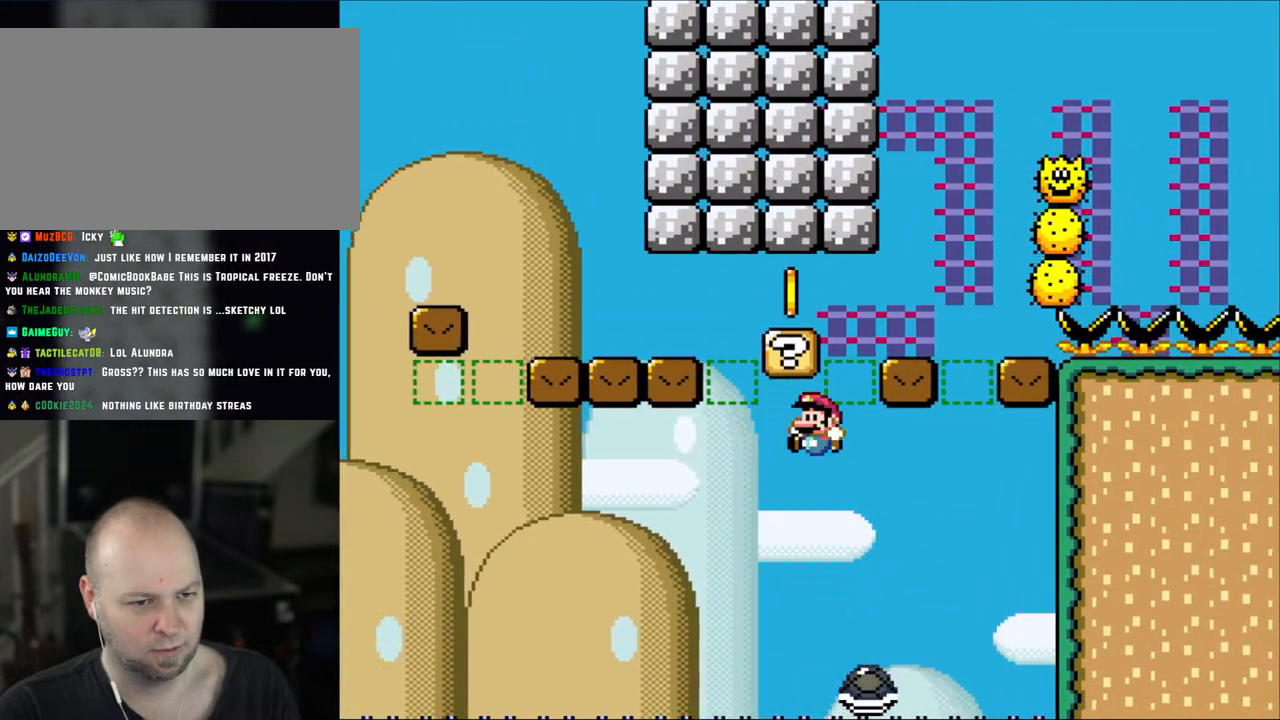
{"buttons": ["B", "Y", "DPAD_LEFT"], "events": [[100, "DPAD_LEFT", "down"], [100, "DPAD_RIGHT", "up"], [233, "DPAD_LEFT", "up"], [233, "DPAD_UP", "down"], [267, "DPAD_RIGHT", "down"], [267, "DPAD_UP", "up"], [300, "DPAD_RIGHT", "up"], [300, "DPAD_UP", "down"], [333, "DPAD_LEFT", "down"], [333, "DPAD_UP", "up"]]}
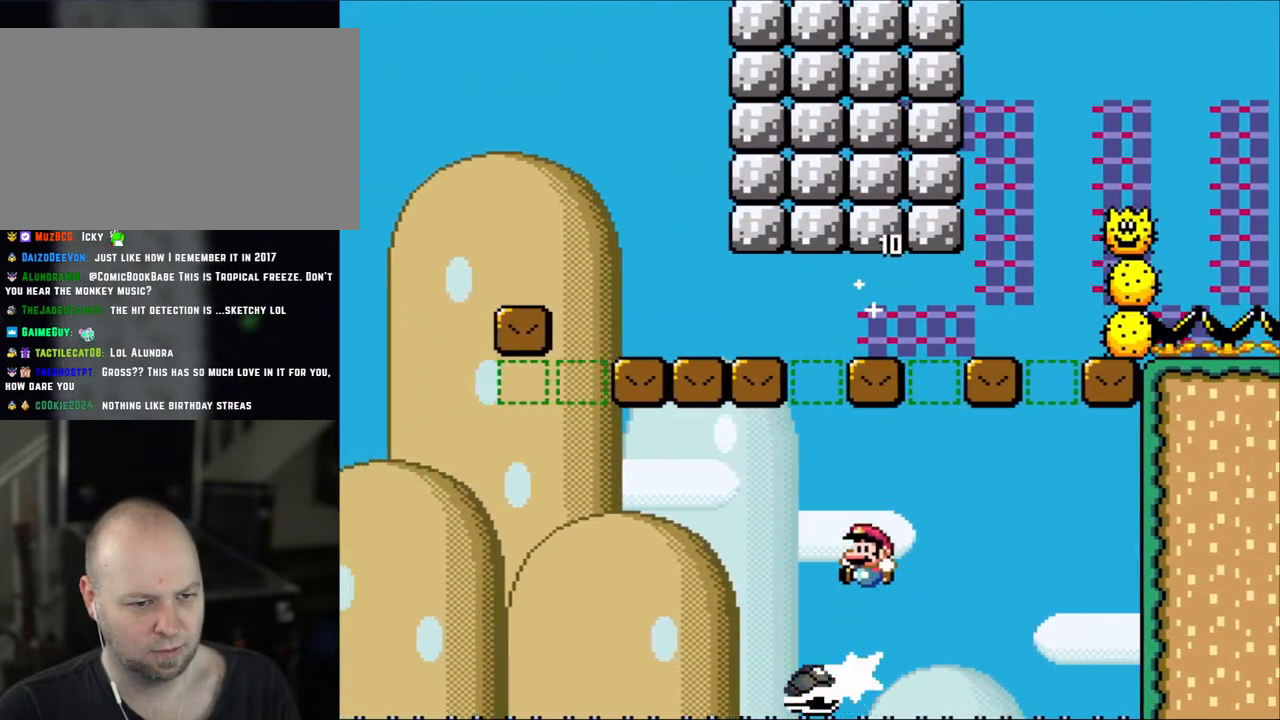
{"buttons": ["B", "Y", "DPAD_RIGHT"], "events": [[150, "B", "up"], [300, "B", "down"], [417, "DPAD_LEFT", "up"], [467, "DPAD_RIGHT", "down"]]}
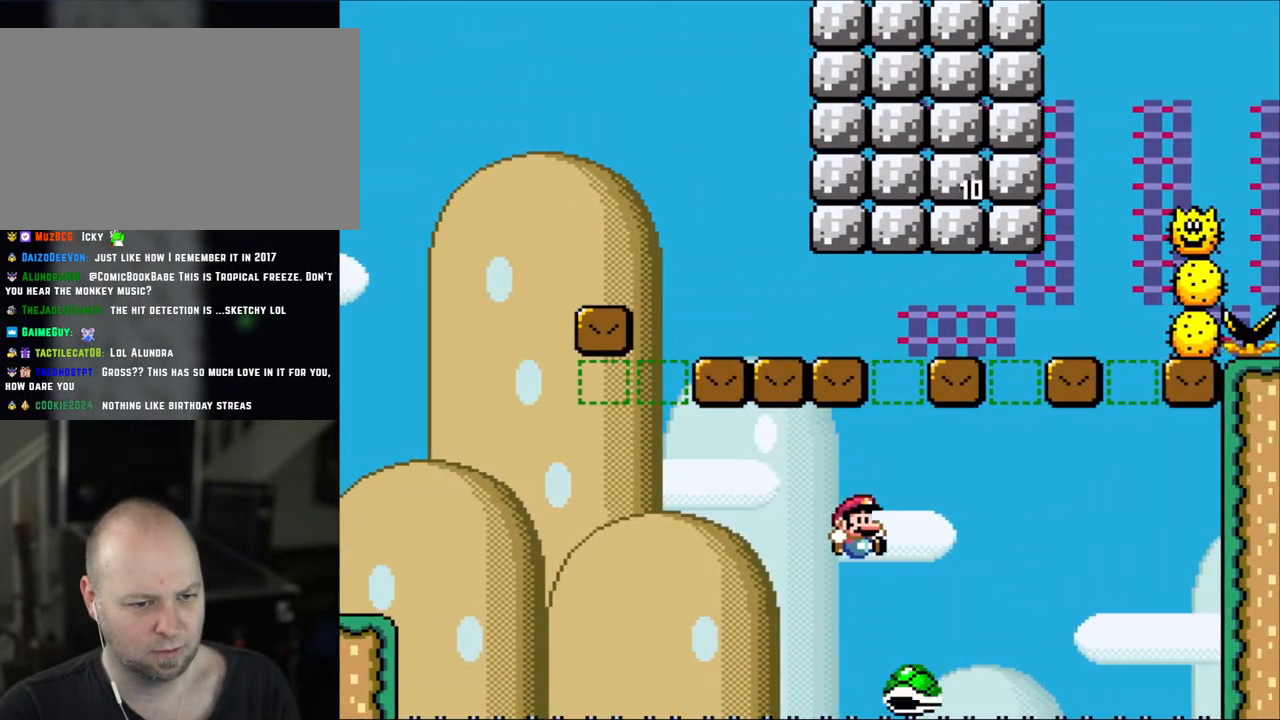
{"buttons": ["B", "Y", "DPAD_LEFT"], "events": [[200, "DPAD_RIGHT", "up"], [200, "DPAD_UP", "down"], [233, "DPAD_LEFT", "down"], [233, "DPAD_UP", "up"], [383, "B", "up"], [500, "B", "down"]]}
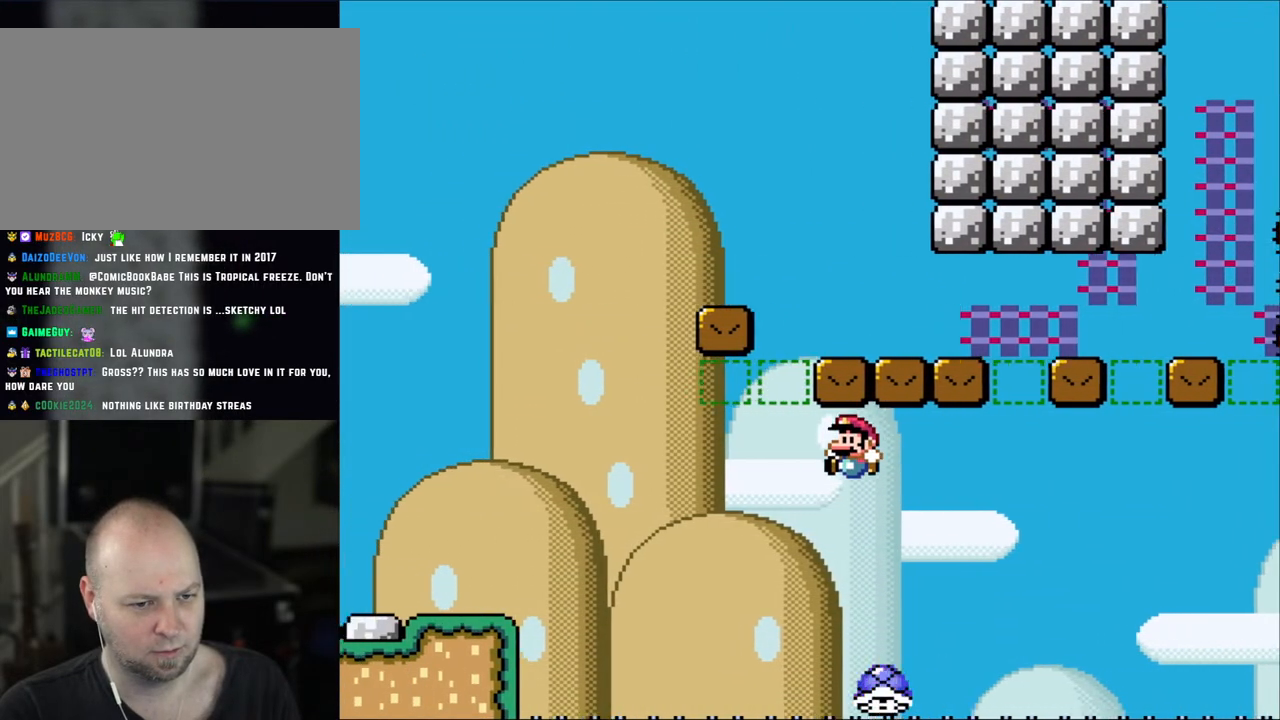
{"buttons": ["B", "Y", "DPAD_LEFT"], "events": [[133, "DPAD_LEFT", "up"], [167, "DPAD_RIGHT", "down"], [300, "DPAD_UP", "down"], [317, "DPAD_LEFT", "down"], [317, "DPAD_RIGHT", "up"], [317, "DPAD_UP", "up"]]}
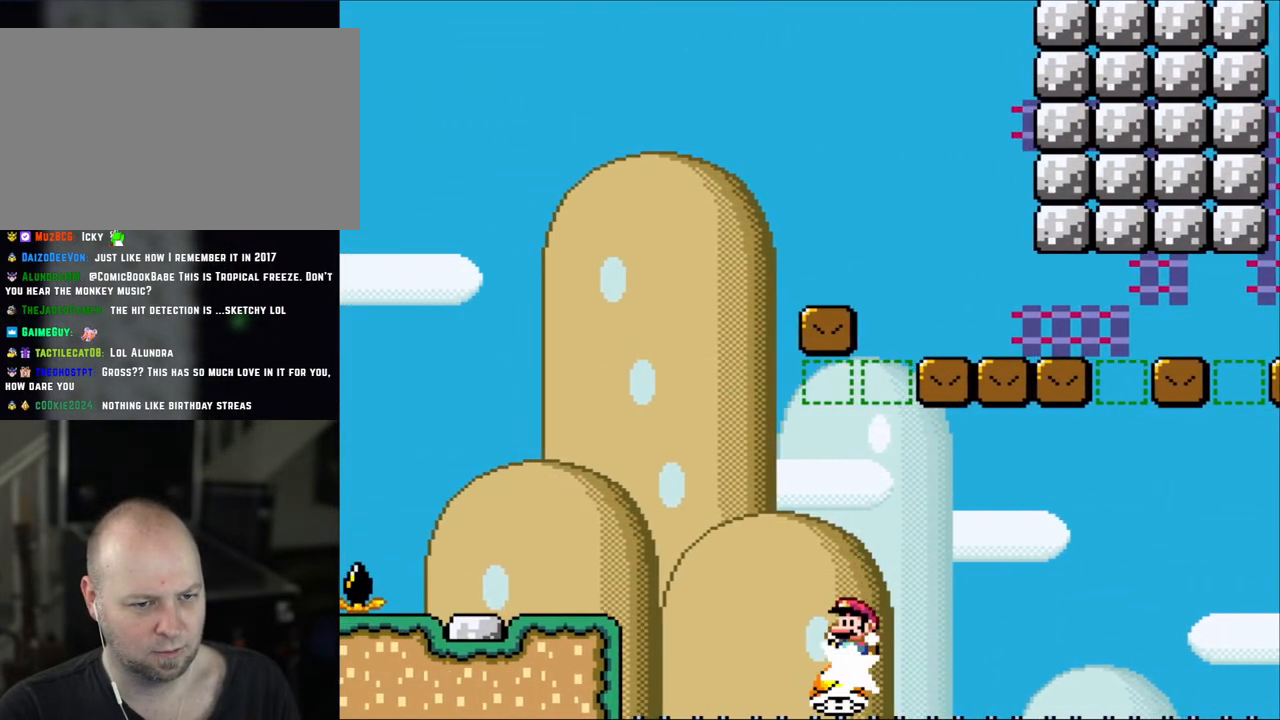
{"buttons": ["B", "Y", "DPAD_RIGHT"], "events": [[300, "B", "up"], [367, "B", "down"], [367, "DPAD_UP", "down"], [400, "DPAD_LEFT", "up"], [400, "DPAD_RIGHT", "down"], [400, "DPAD_UP", "up"]]}